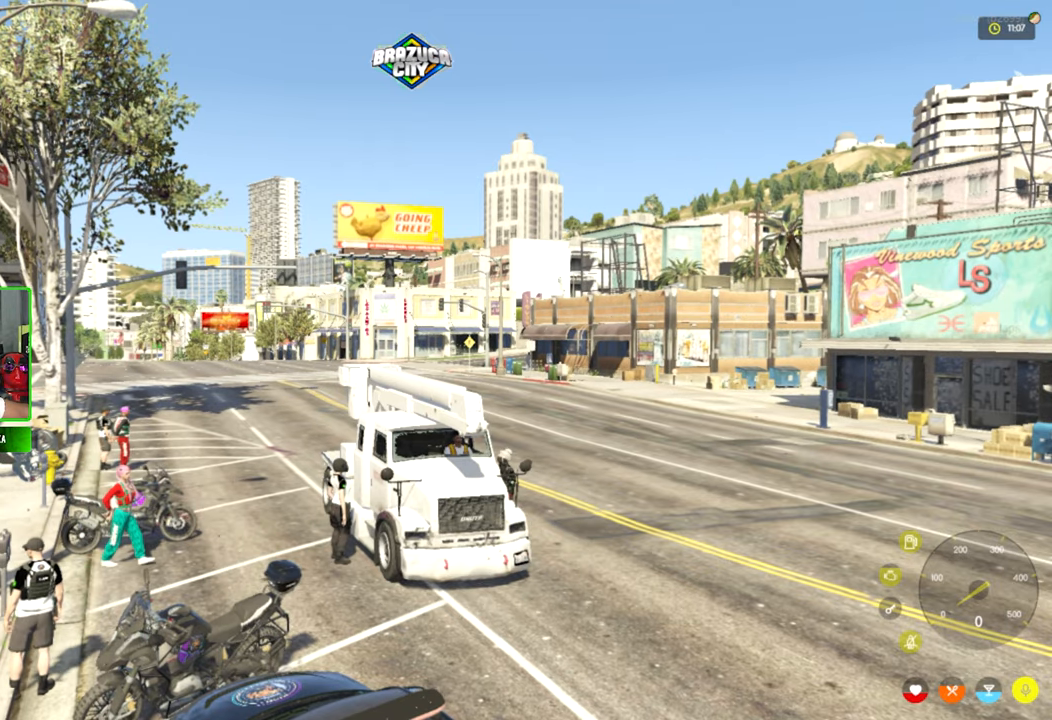
Gameplay with keyboard and mouse; each line is a JSON object with the keys and mouse buttons held at the frame after it. "events" lists presses ("down") and releases ("up") of "1", "2", "3", "4", "5", "a", "alt", "c", "caps_lock", "ctrl", "d", "e", "f", "g", "q", "r", "s", "shift", "space", "t", "tab", "v", "w", "x", "z", "mouse_left", "mouse_wheel" and "mouse_right" between this image and that frame as [ms after this image, input, new state], when the widget could be followed in between. "mouse_left", "mouse_wheel", "mouse_right" = the "left", "wheel", "right" buttons of the "mouse" list. No other keys are recorded. "wheel" means that the mouse wheel is clicked or scrolled. "mouse_move" is the direction in which the mouse moves at that frame (one of eight, or "still"), when it could be read.
{"keys": [], "mouse": [], "mouse_move": "left", "events": []}
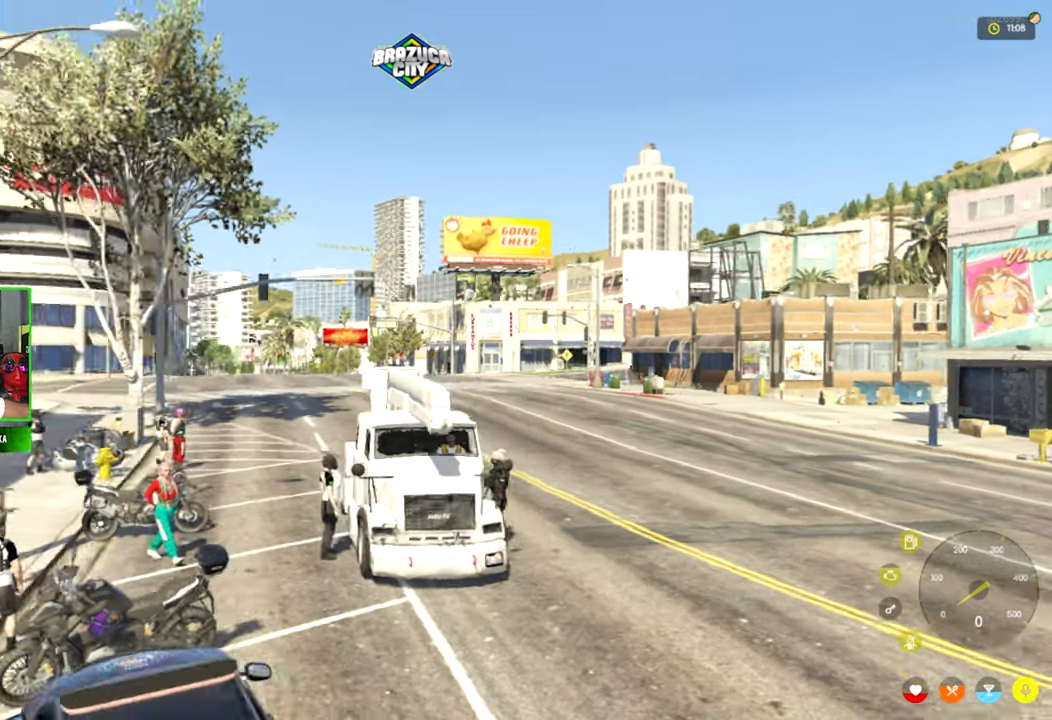
{"keys": [], "mouse": [], "mouse_move": "still", "events": []}
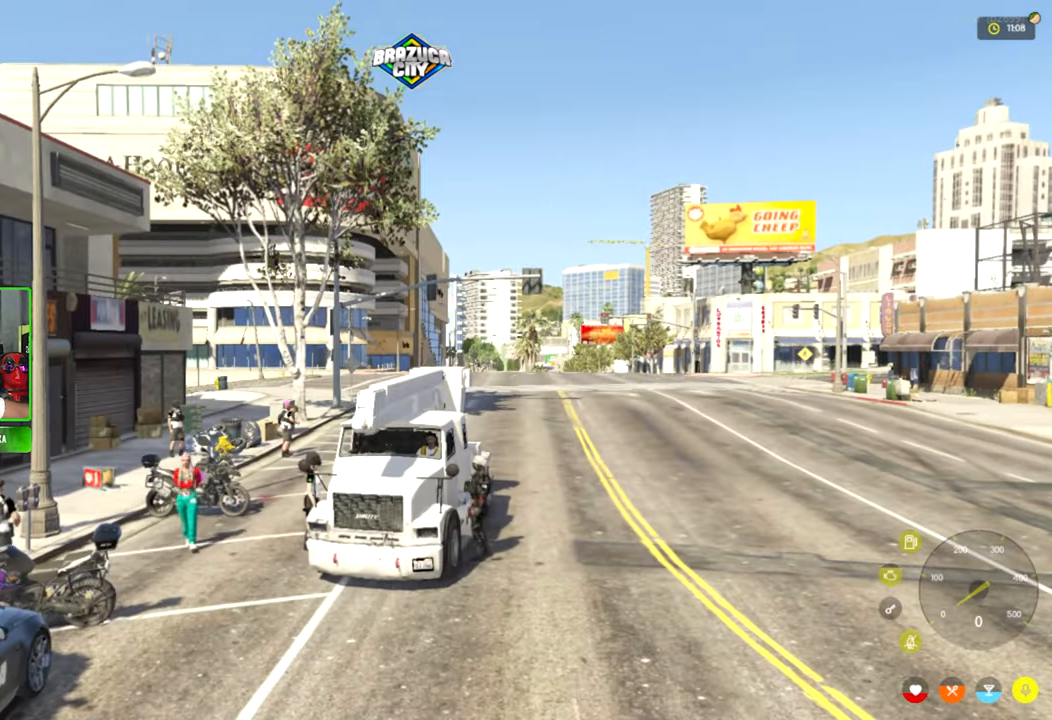
{"keys": [], "mouse": [], "mouse_move": "left", "events": []}
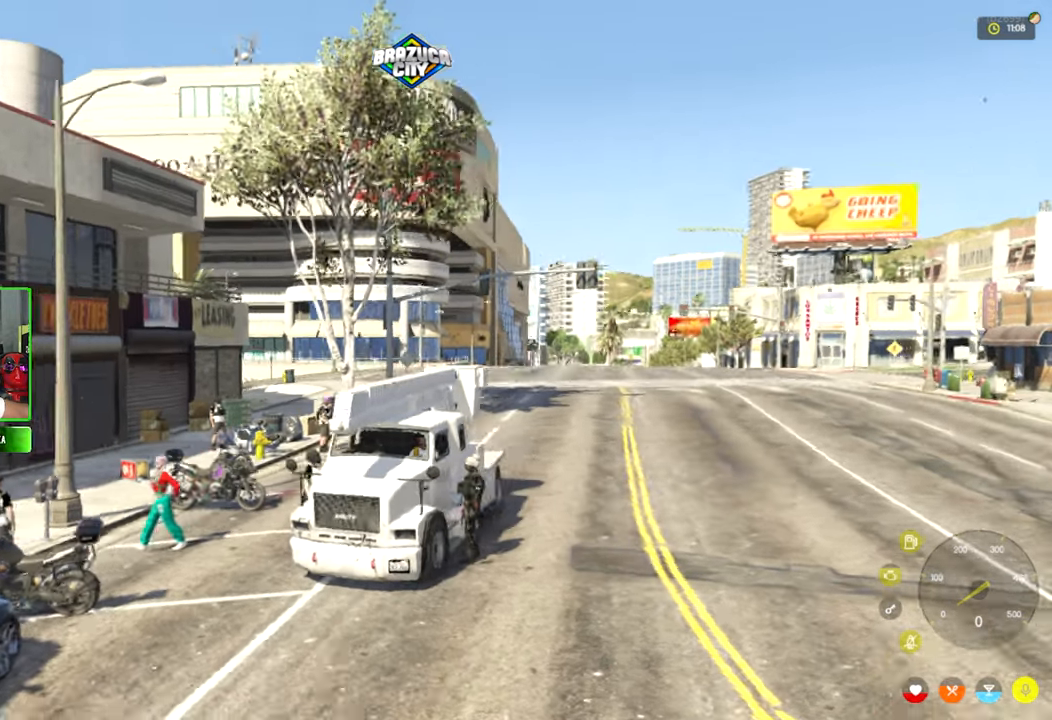
{"keys": [], "mouse": [], "mouse_move": "still", "events": []}
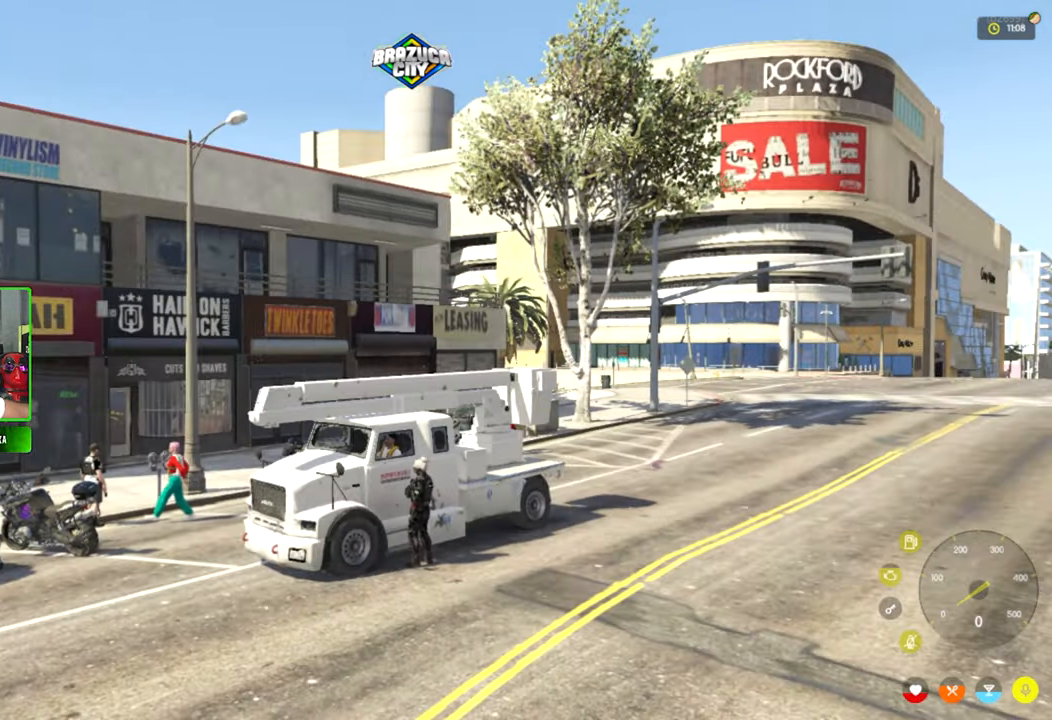
{"keys": [], "mouse": [], "mouse_move": "still", "events": []}
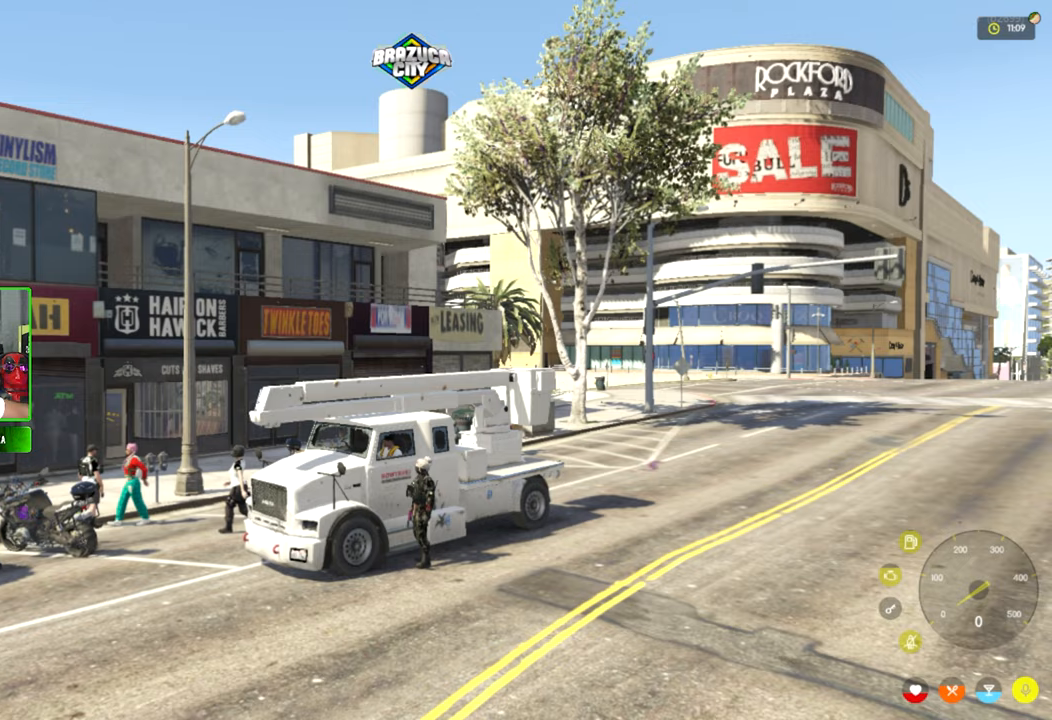
{"keys": [], "mouse": [], "mouse_move": "still", "events": []}
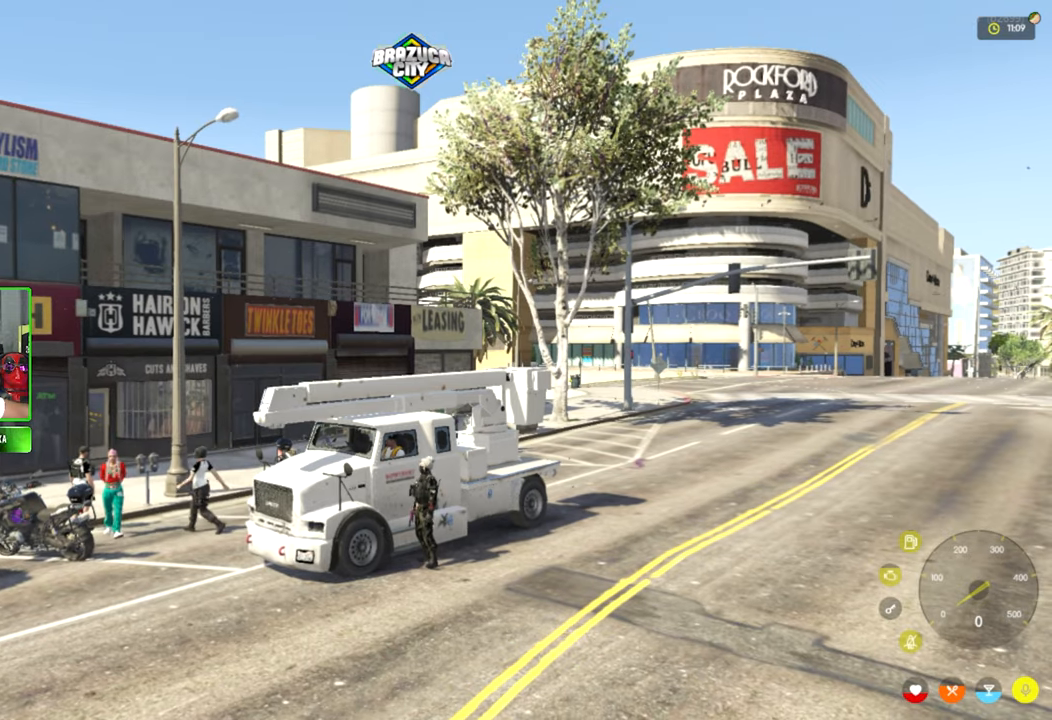
{"keys": [], "mouse": [], "mouse_move": "still", "events": []}
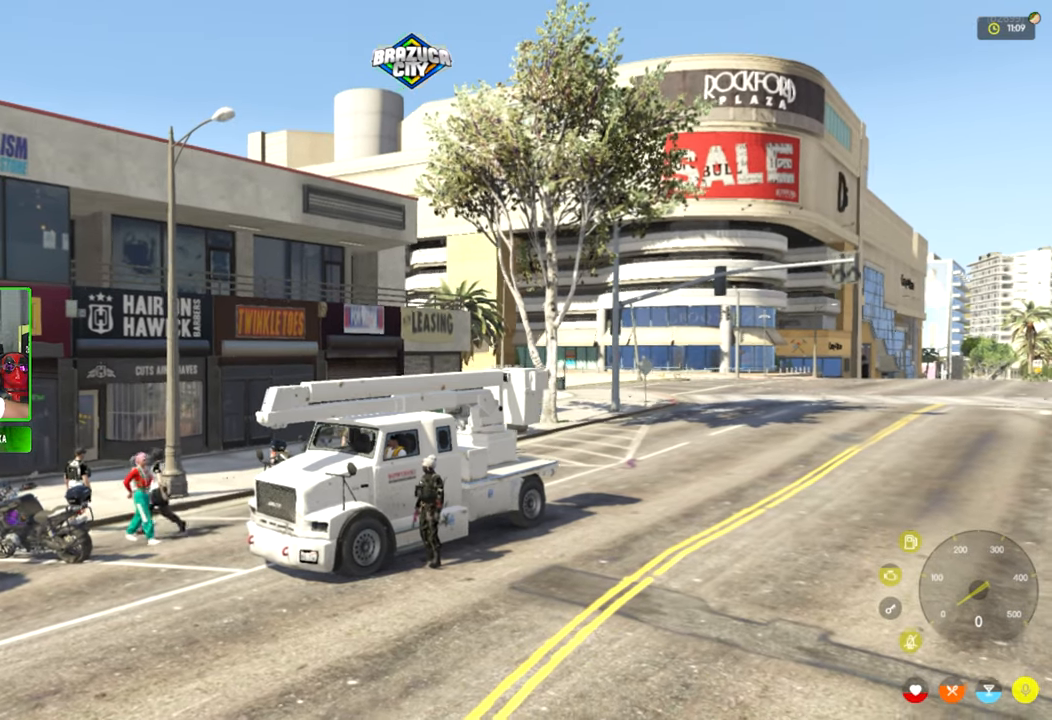
{"keys": [], "mouse": [], "mouse_move": "right", "events": []}
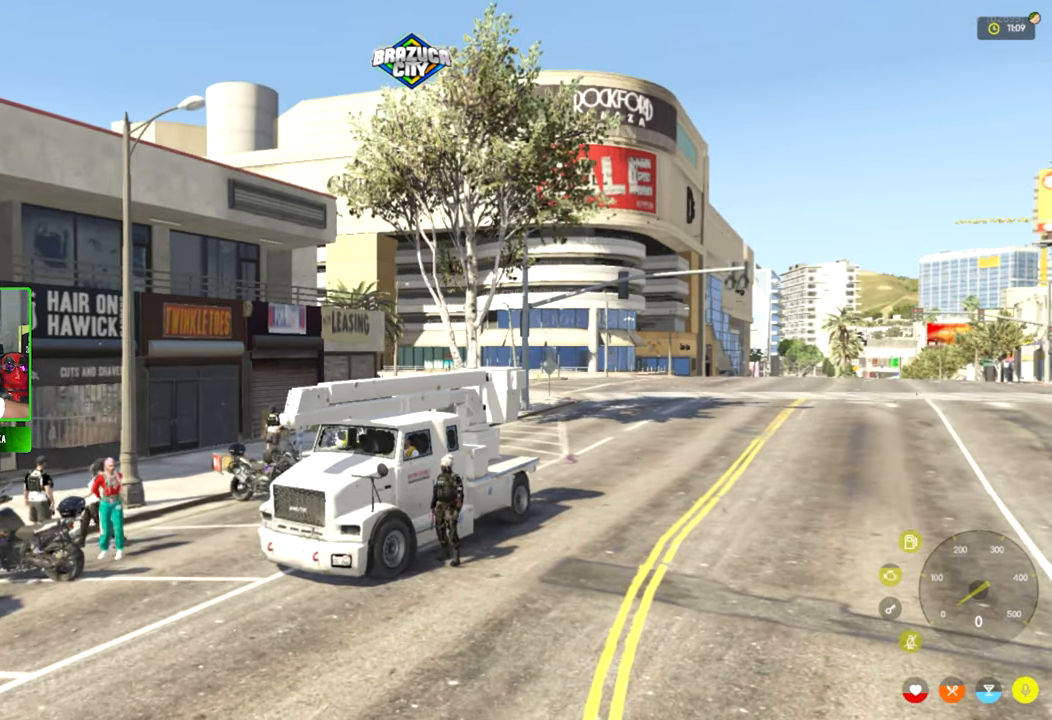
{"keys": [], "mouse": [], "mouse_move": "still", "events": []}
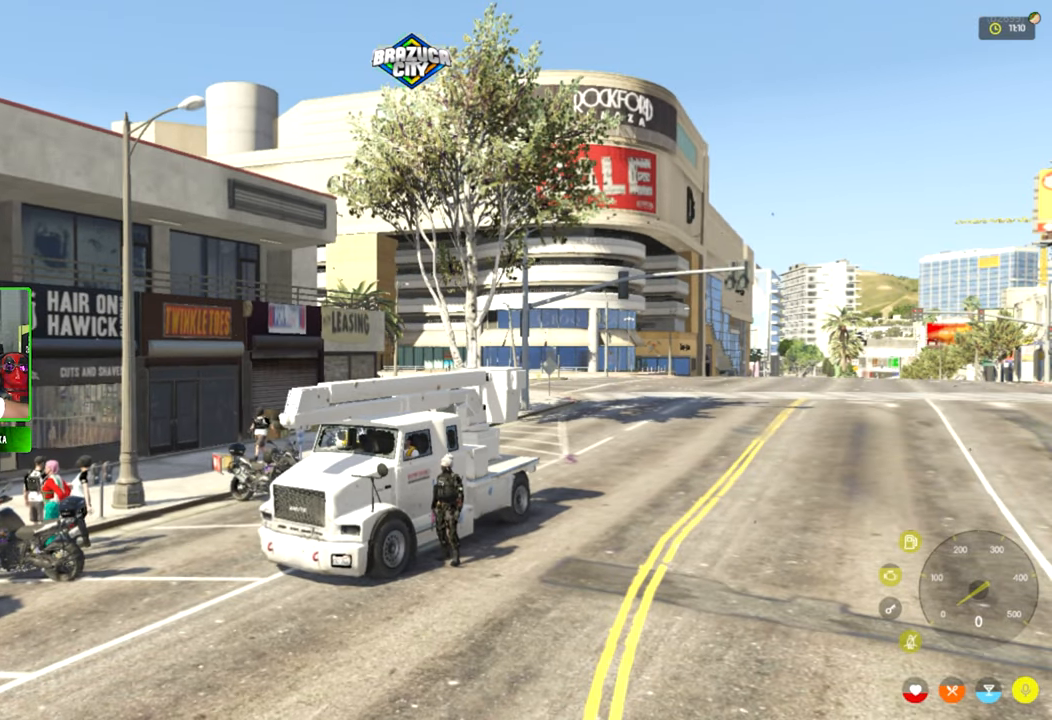
{"keys": [], "mouse": [], "mouse_move": "still", "events": []}
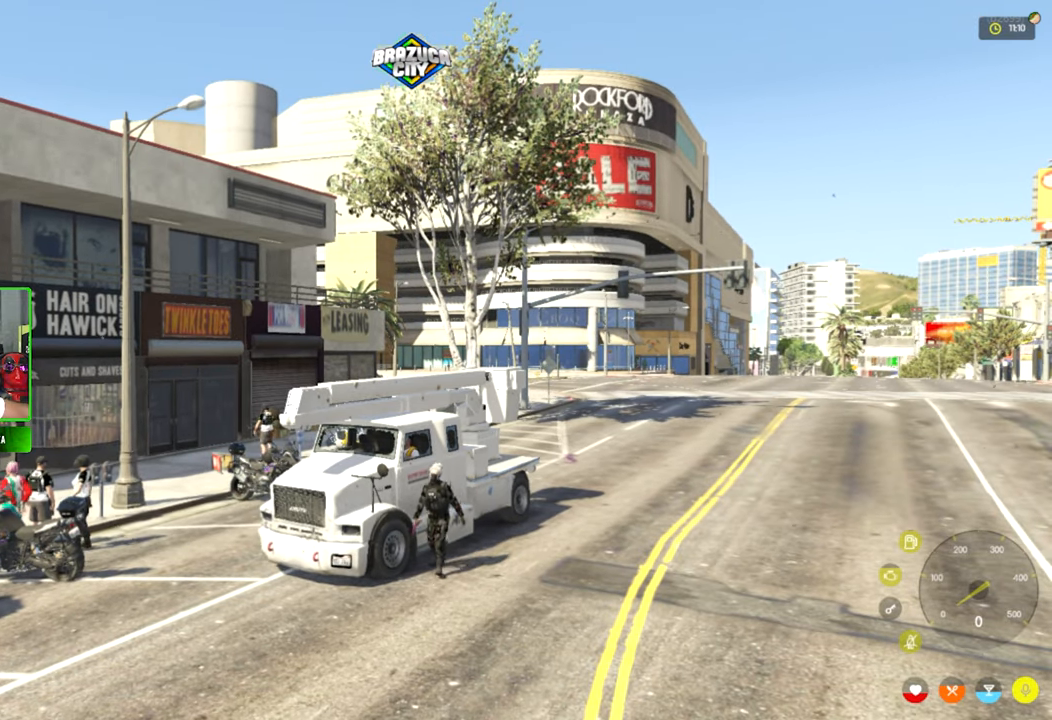
{"keys": [], "mouse": [], "mouse_move": "still", "events": []}
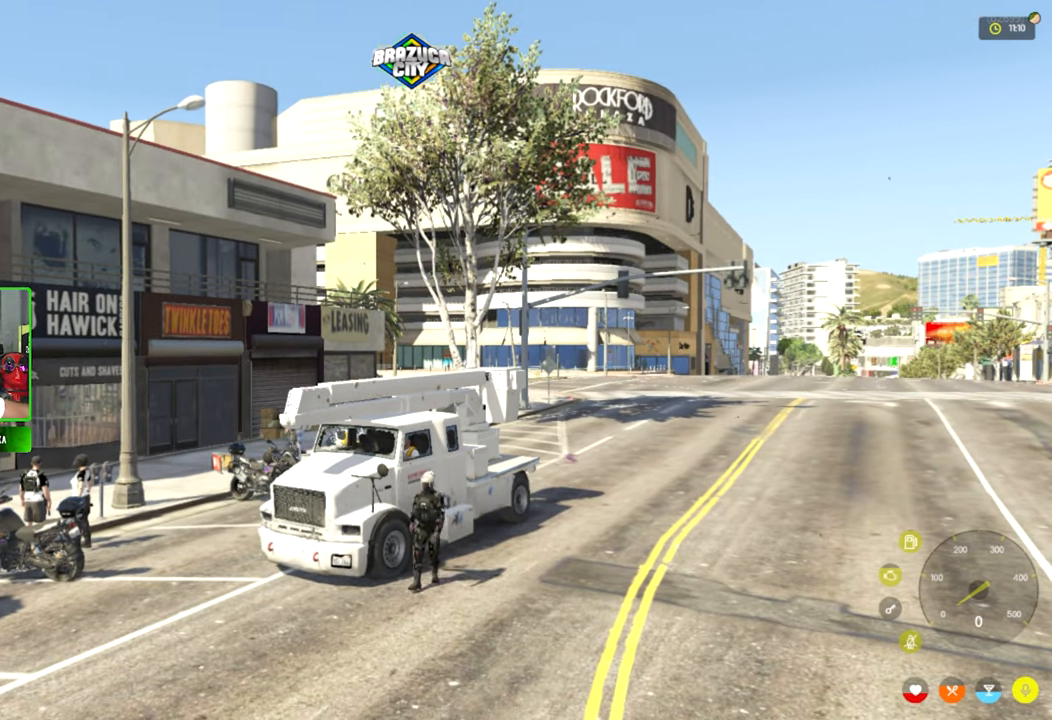
{"keys": [], "mouse": [], "mouse_move": "still", "events": []}
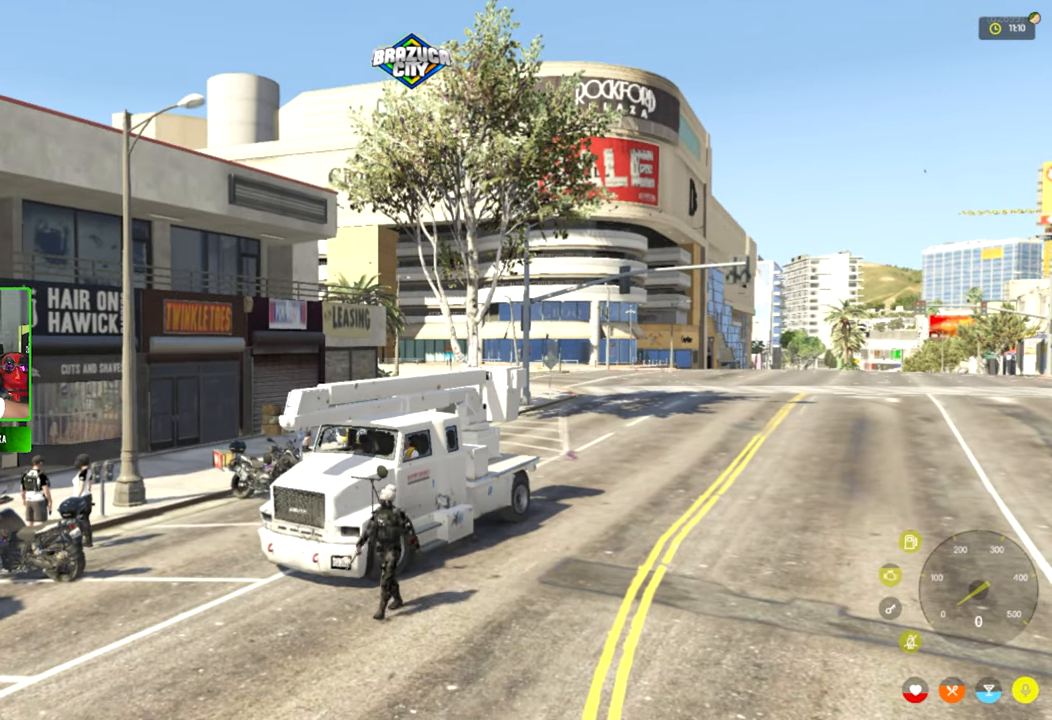
{"keys": [], "mouse": [], "mouse_move": "down-left", "events": []}
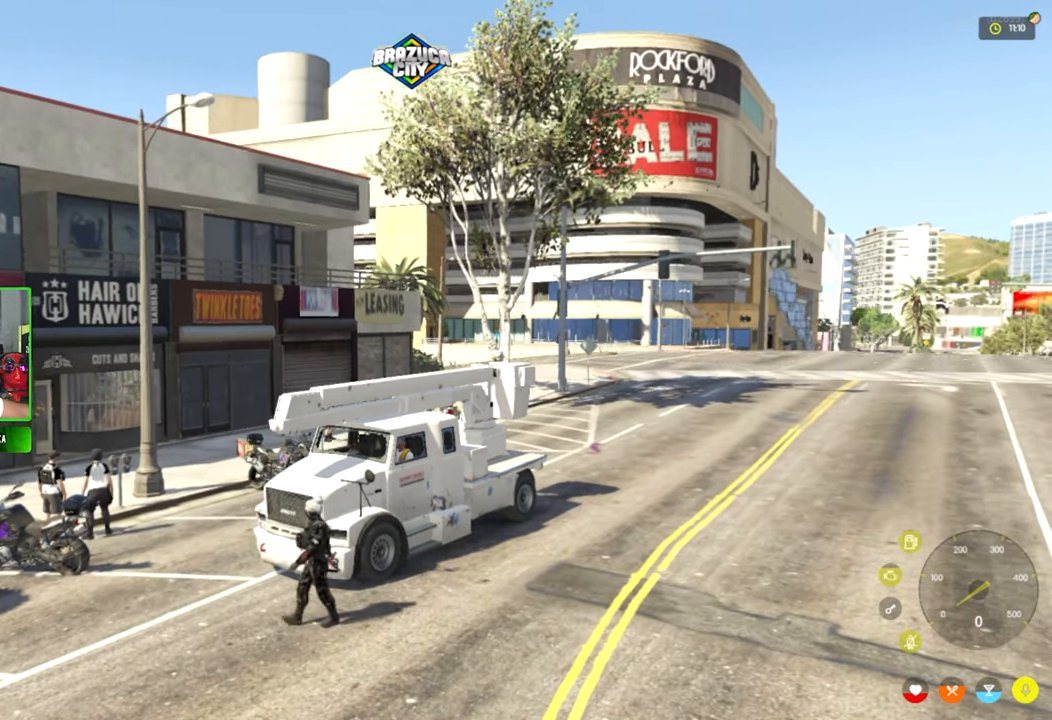
{"keys": [], "mouse": [], "mouse_move": "still", "events": []}
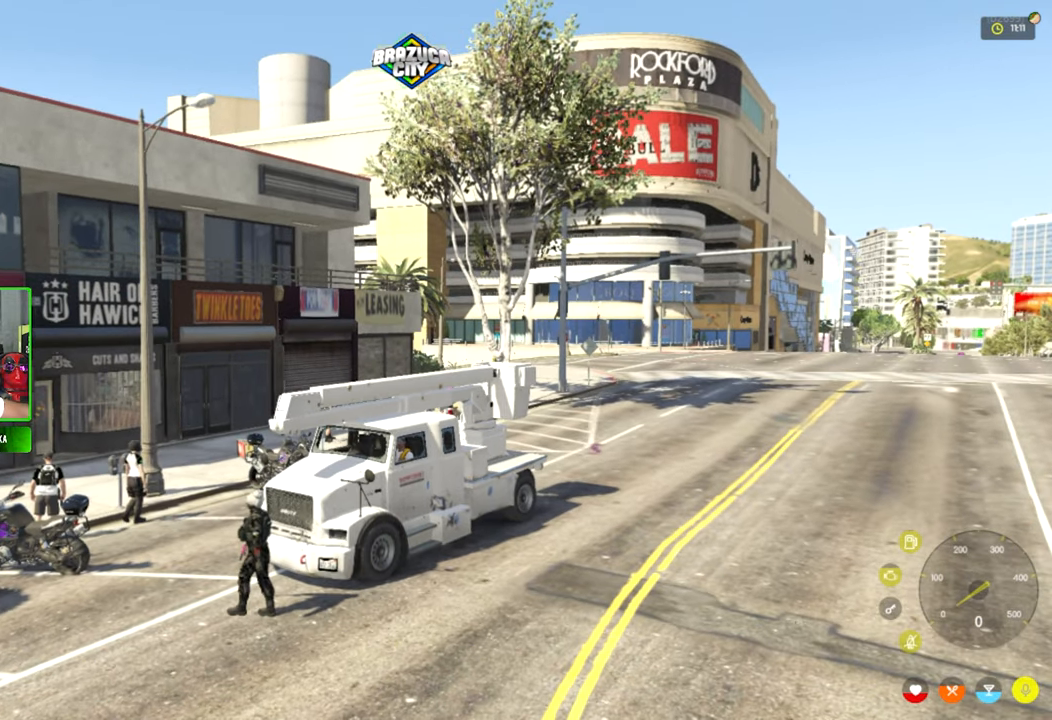
{"keys": [], "mouse": [], "mouse_move": "still", "events": []}
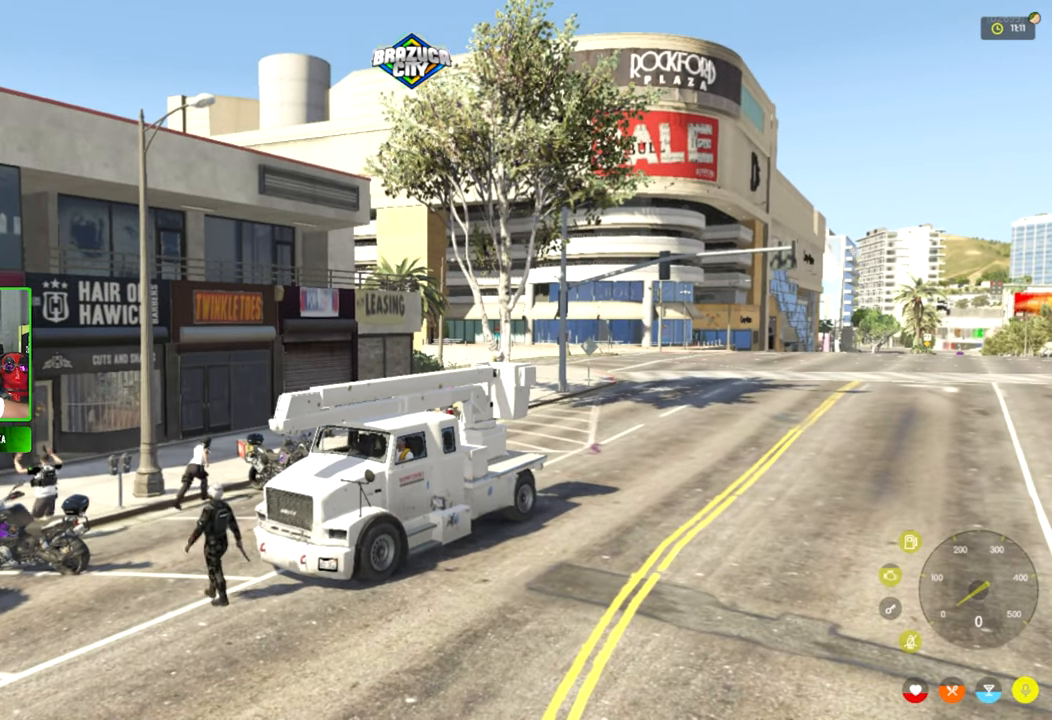
{"keys": [], "mouse": [], "mouse_move": "still", "events": []}
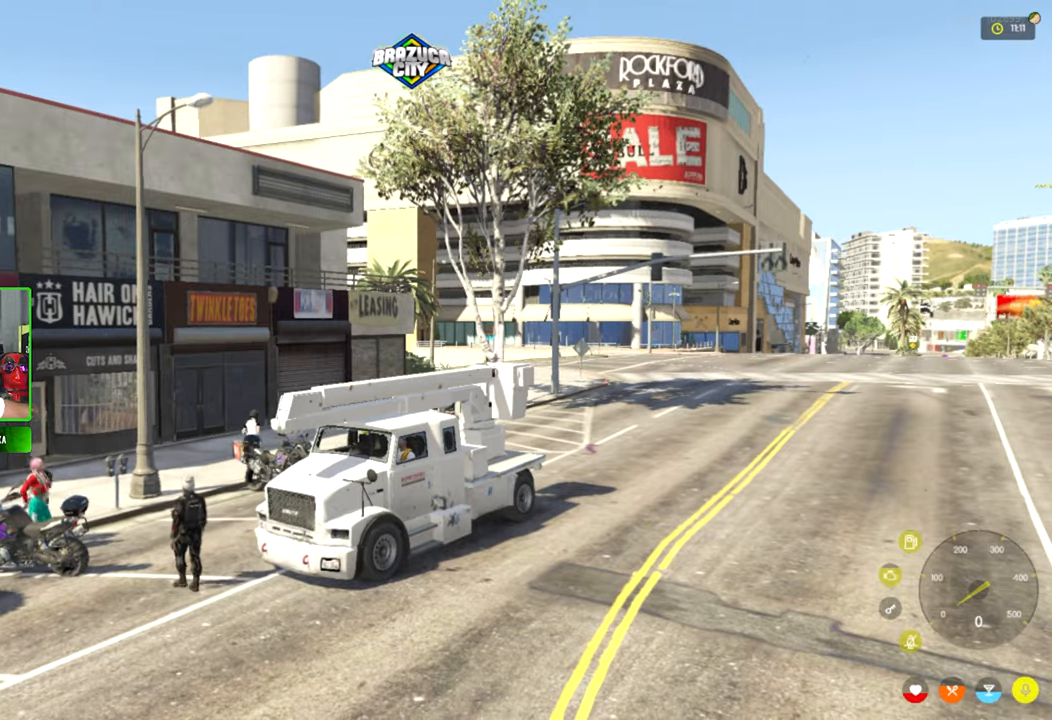
{"keys": [], "mouse": [], "mouse_move": "right", "events": []}
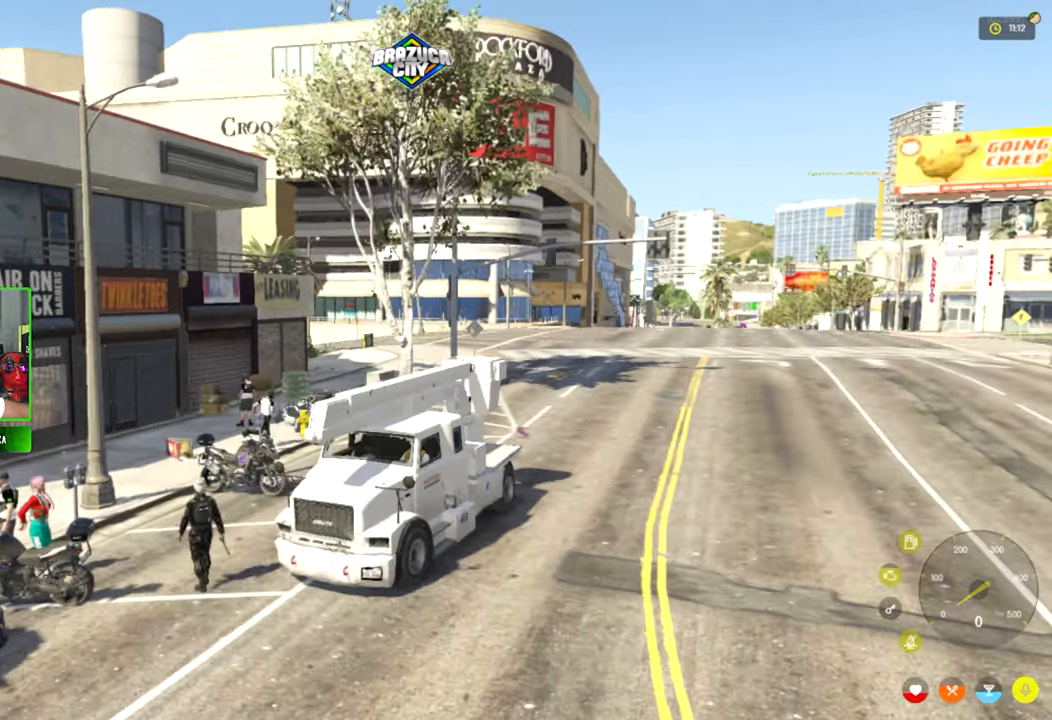
{"keys": [], "mouse": [], "mouse_move": "still", "events": []}
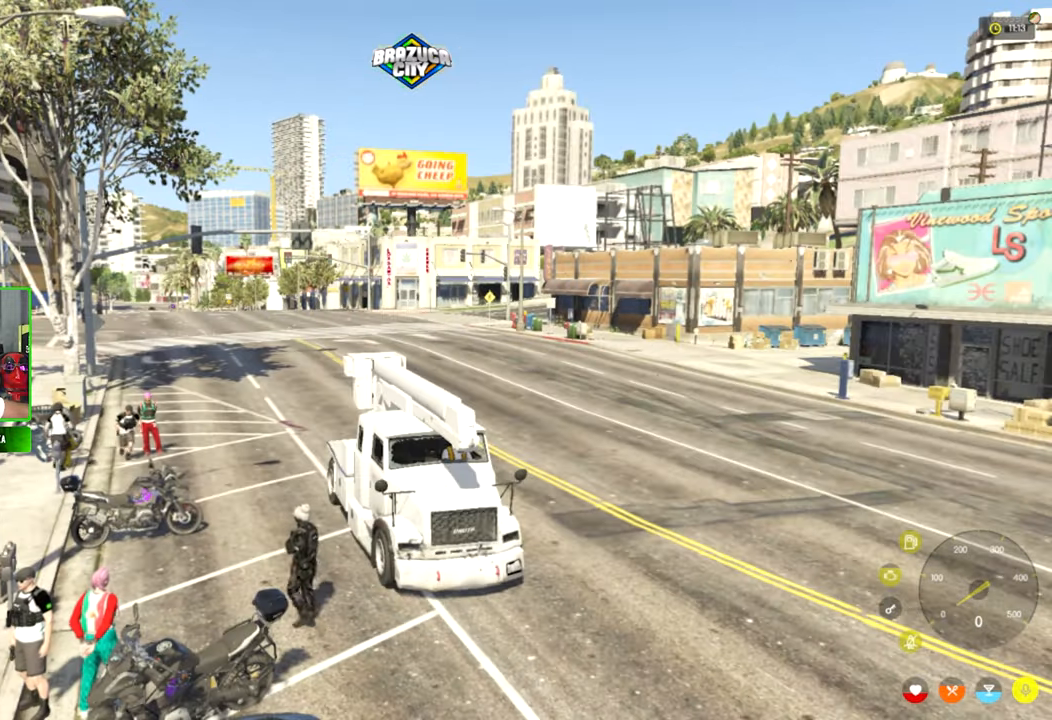
{"keys": [], "mouse": [], "mouse_move": "still", "events": []}
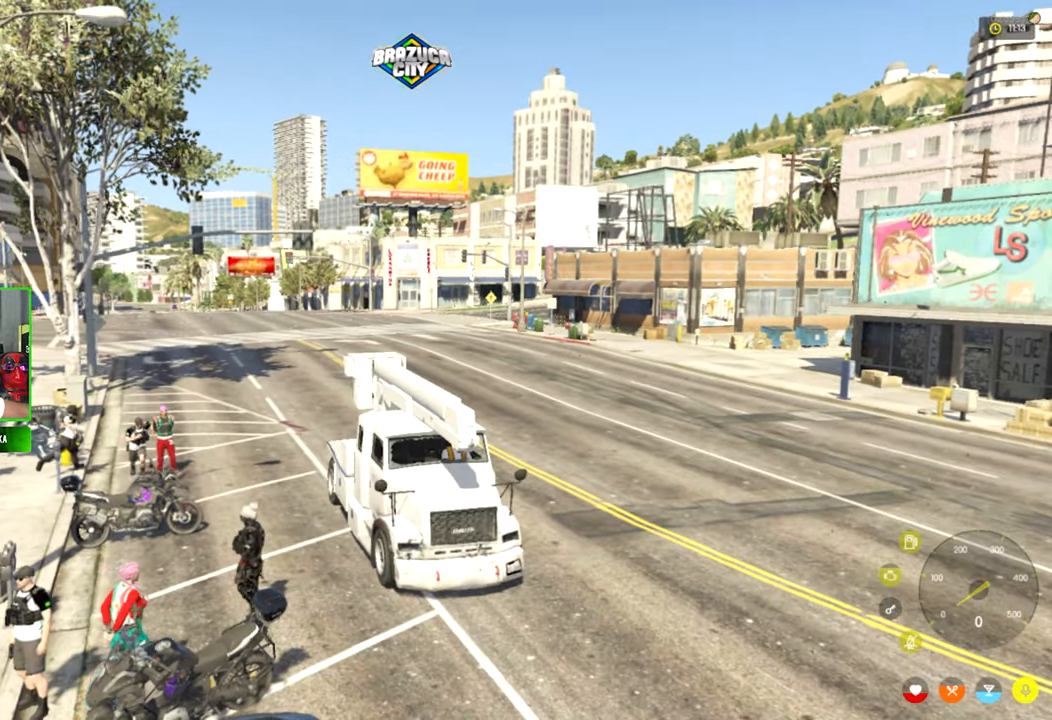
{"keys": [], "mouse": [], "mouse_move": "still", "events": []}
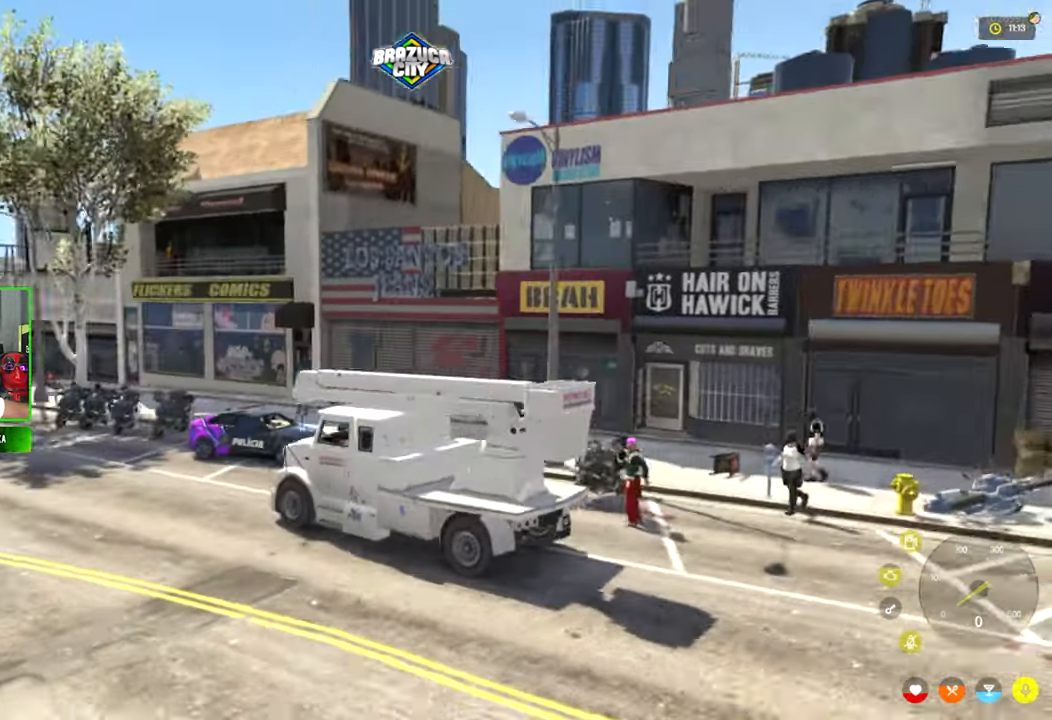
{"keys": [], "mouse": [], "mouse_move": "still", "events": []}
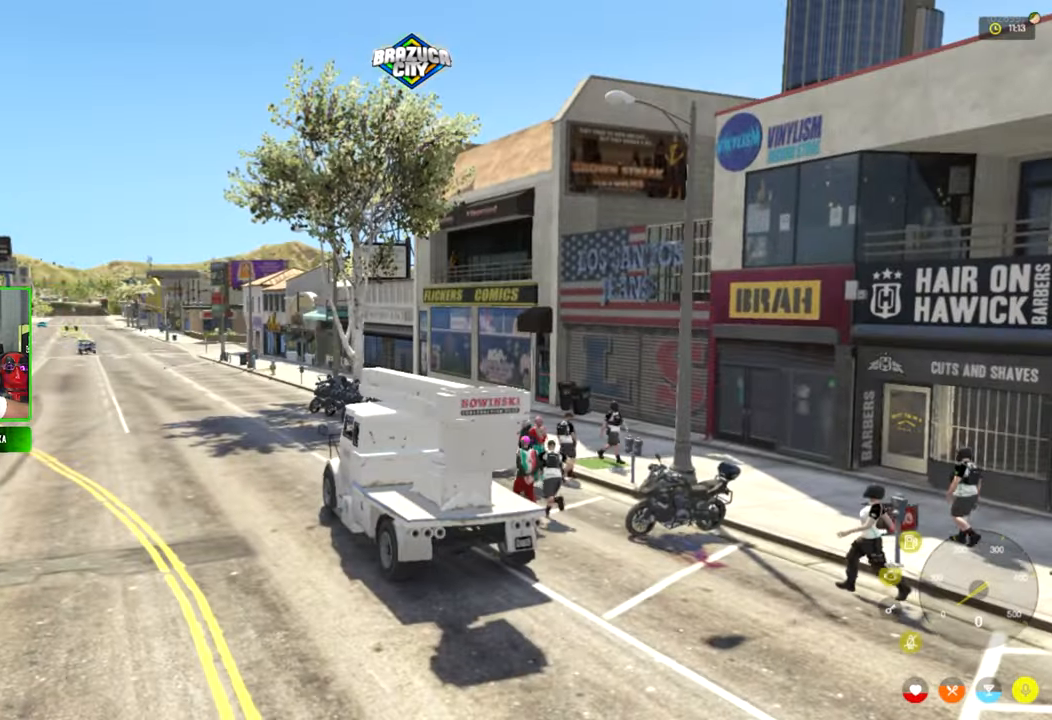
{"keys": [], "mouse": [], "mouse_move": "down-right", "events": []}
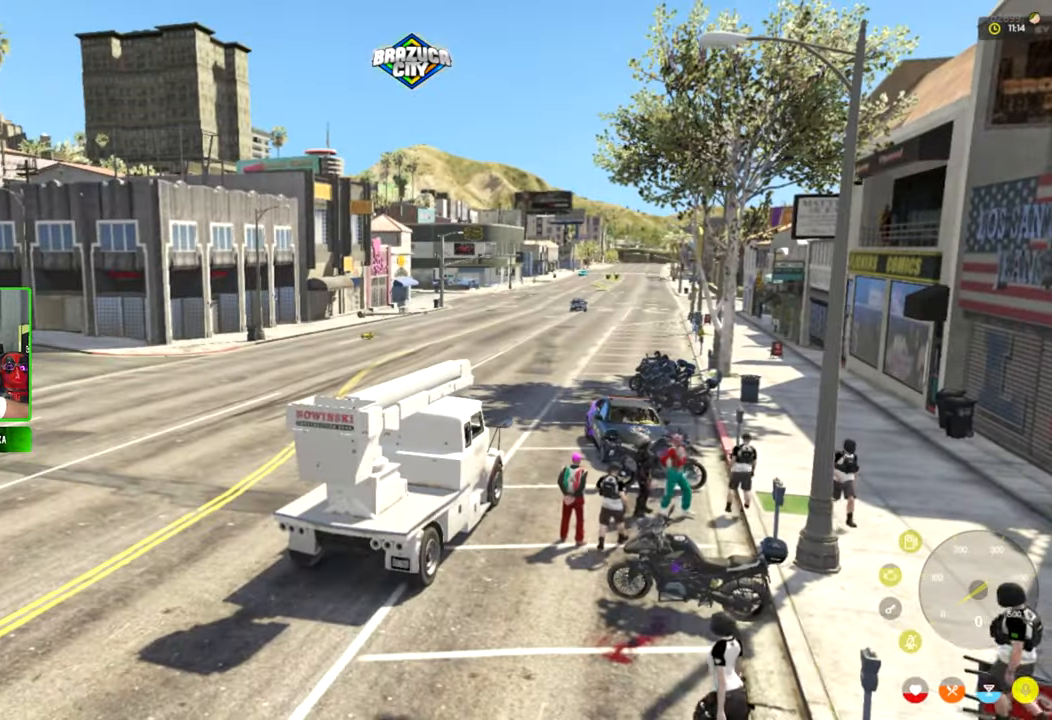
{"keys": [], "mouse": [], "mouse_move": "still", "events": []}
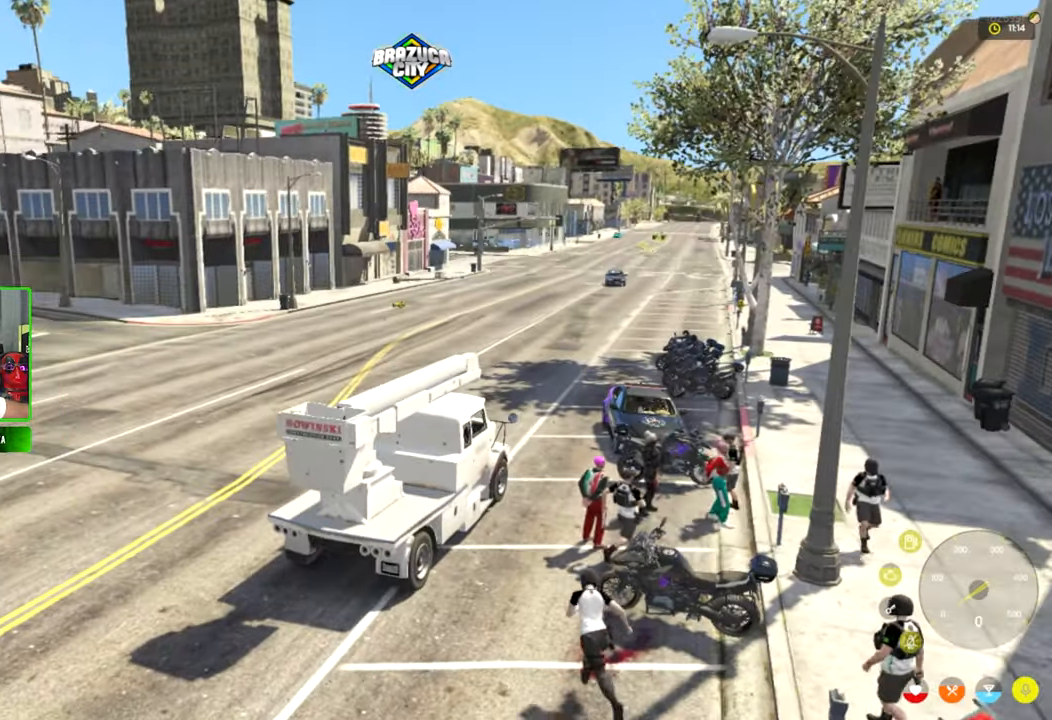
{"keys": [], "mouse": [], "mouse_move": "still", "events": []}
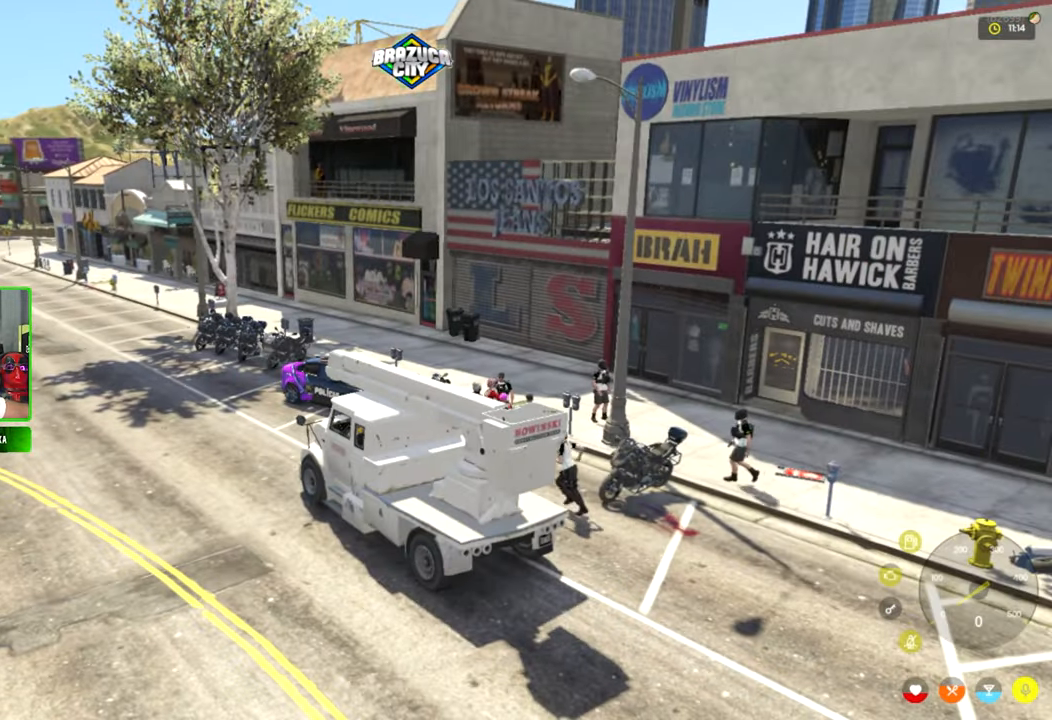
{"keys": [], "mouse": [], "mouse_move": "still", "events": []}
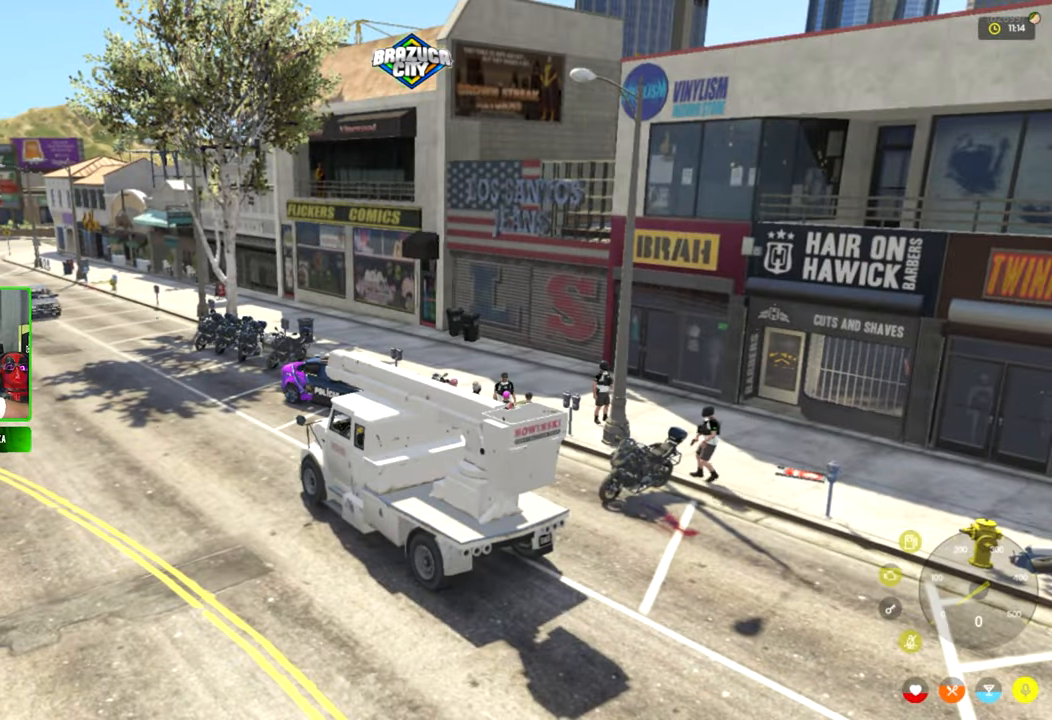
{"keys": [], "mouse": [], "mouse_move": "still", "events": []}
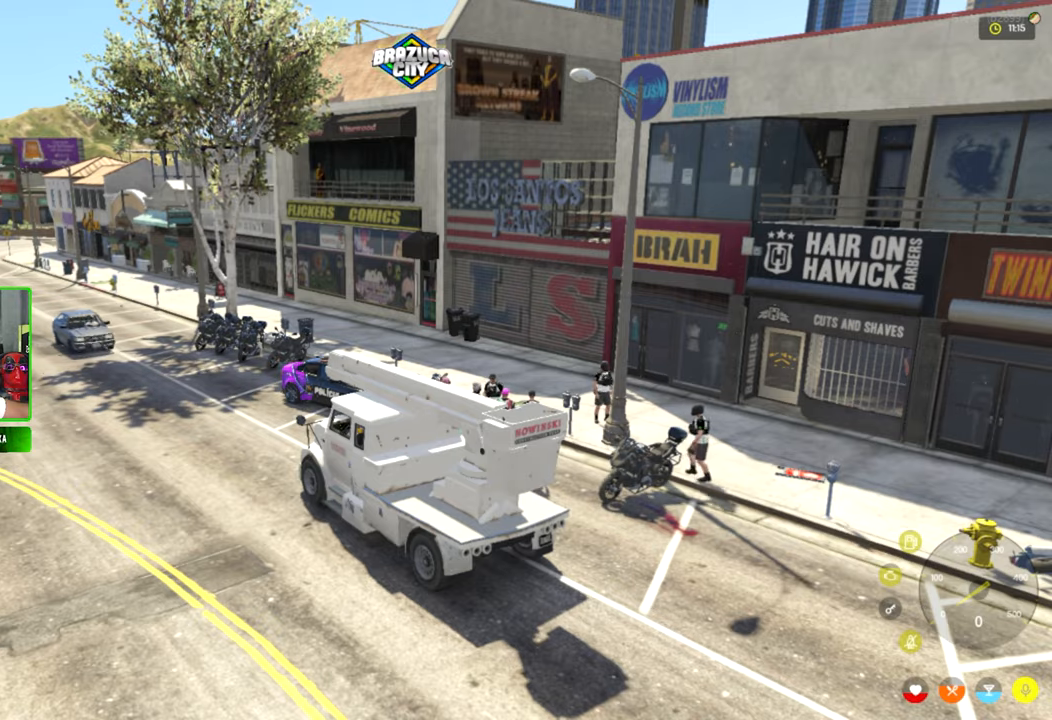
{"keys": [], "mouse": [], "mouse_move": "still", "events": []}
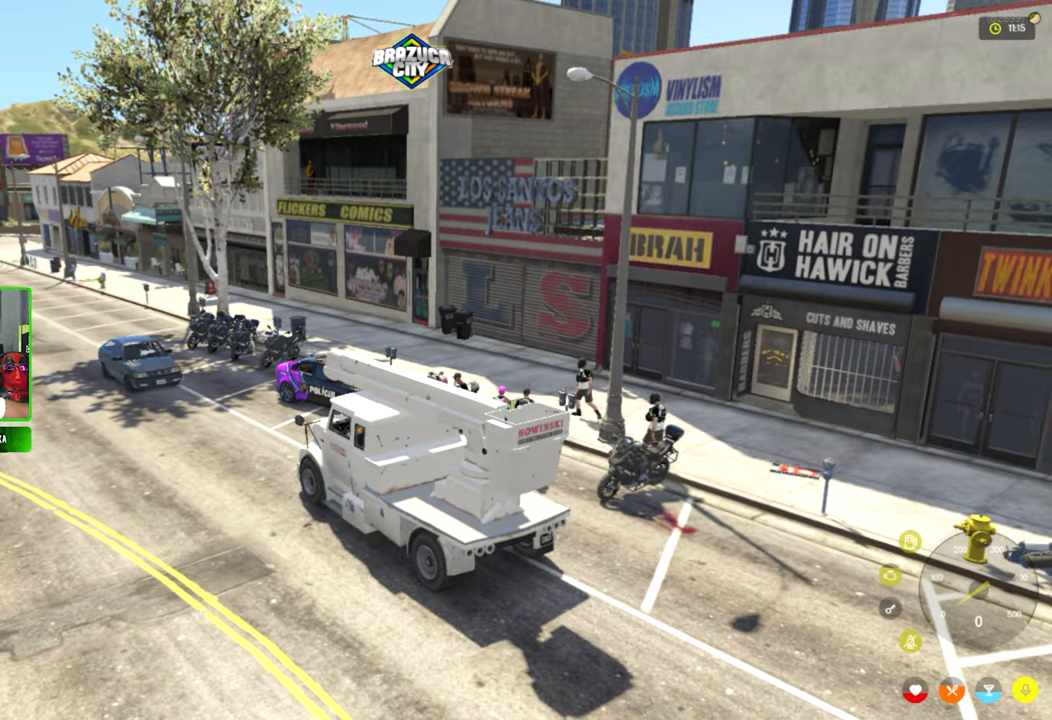
{"keys": [], "mouse": [], "mouse_move": "right", "events": []}
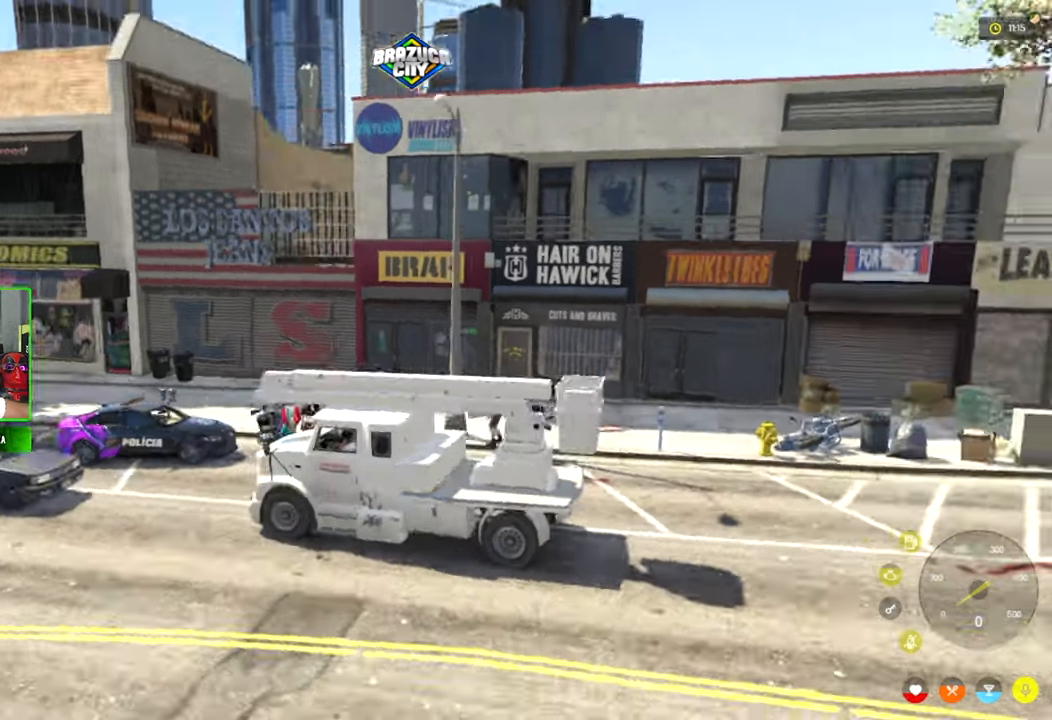
{"keys": [], "mouse": [], "mouse_move": "still", "events": []}